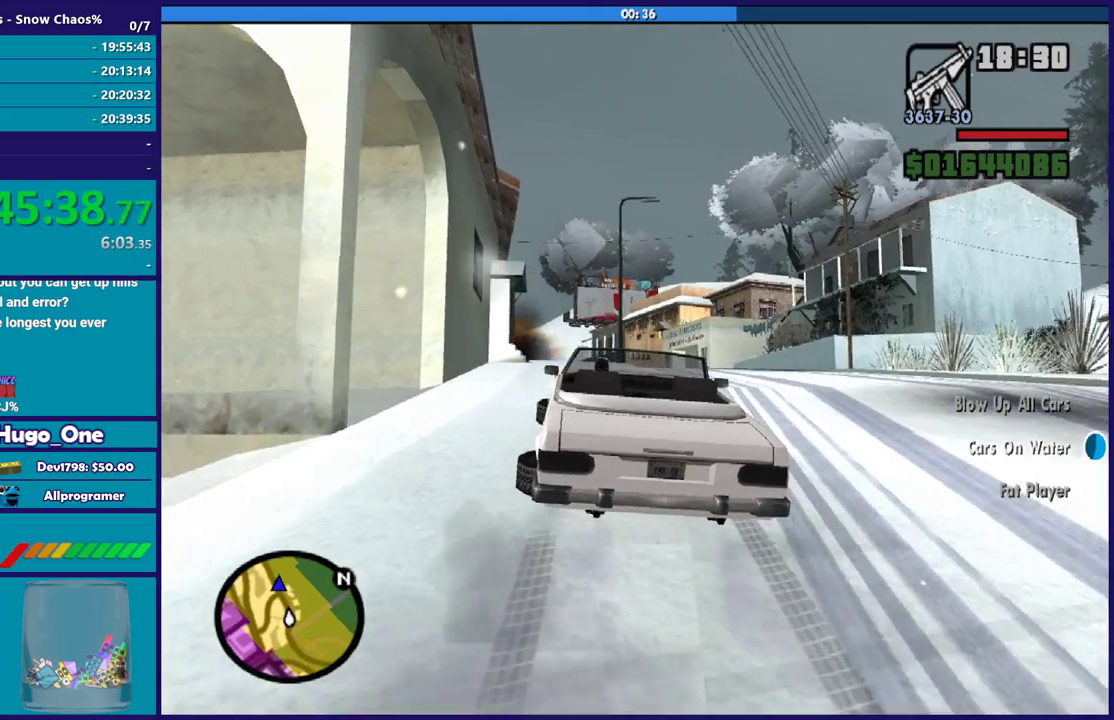
Gameplay with a controller (Xbox layout); each line is a JSON object with the inputs held at the frame after it. "events" lists button and stick changes between this image and that frame as [ms after this image, input, new state], when the widget could be followed in between.
{"buttons": ["R2"], "left_stick": "center", "right_stick": "up-right", "events": [[67, "left_stick", "right"], [201, "right_stick", "down-right"], [401, "left_stick", "center"], [401, "right_stick", "right"], [468, "right_stick", "up-right"]]}
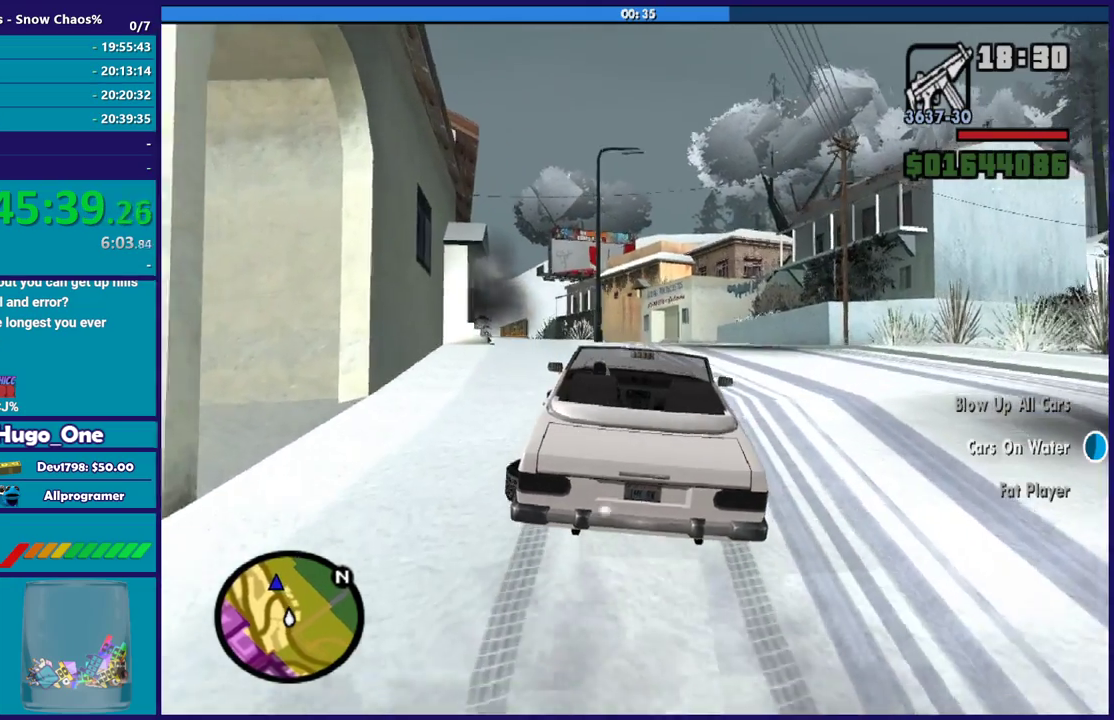
{"buttons": ["R2"], "left_stick": "center", "right_stick": "center", "events": [[434, "right_stick", "center"]]}
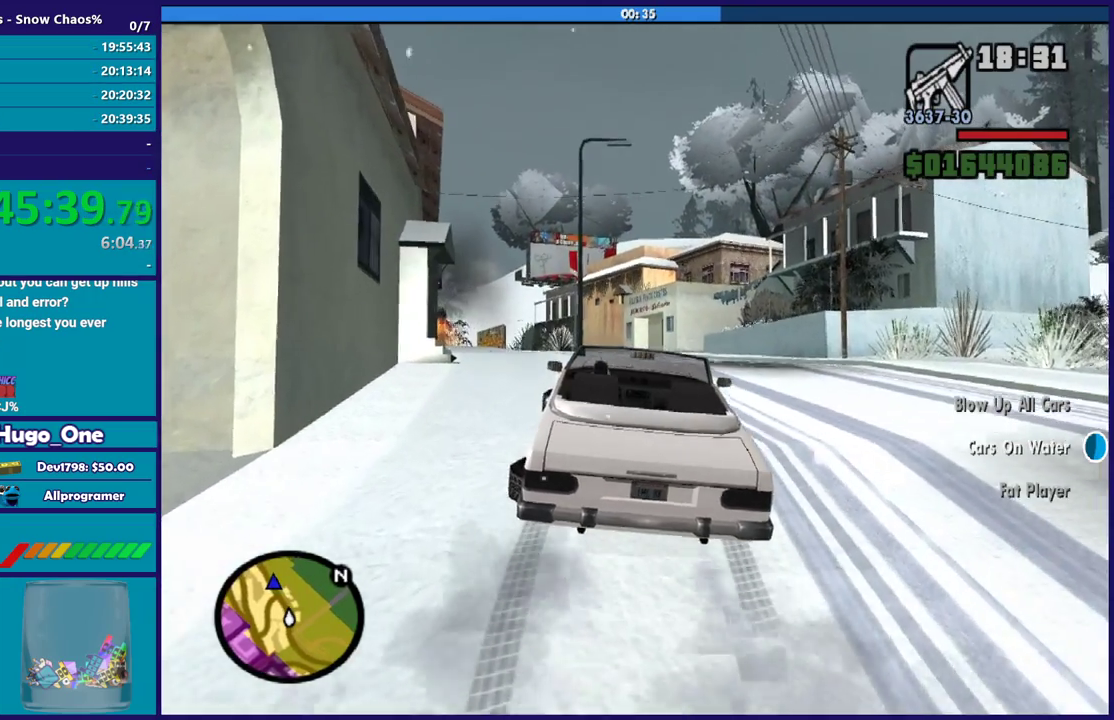
{"buttons": ["R2"], "left_stick": "center", "right_stick": "center", "events": [[134, "left_stick", "right"], [334, "left_stick", "center"]]}
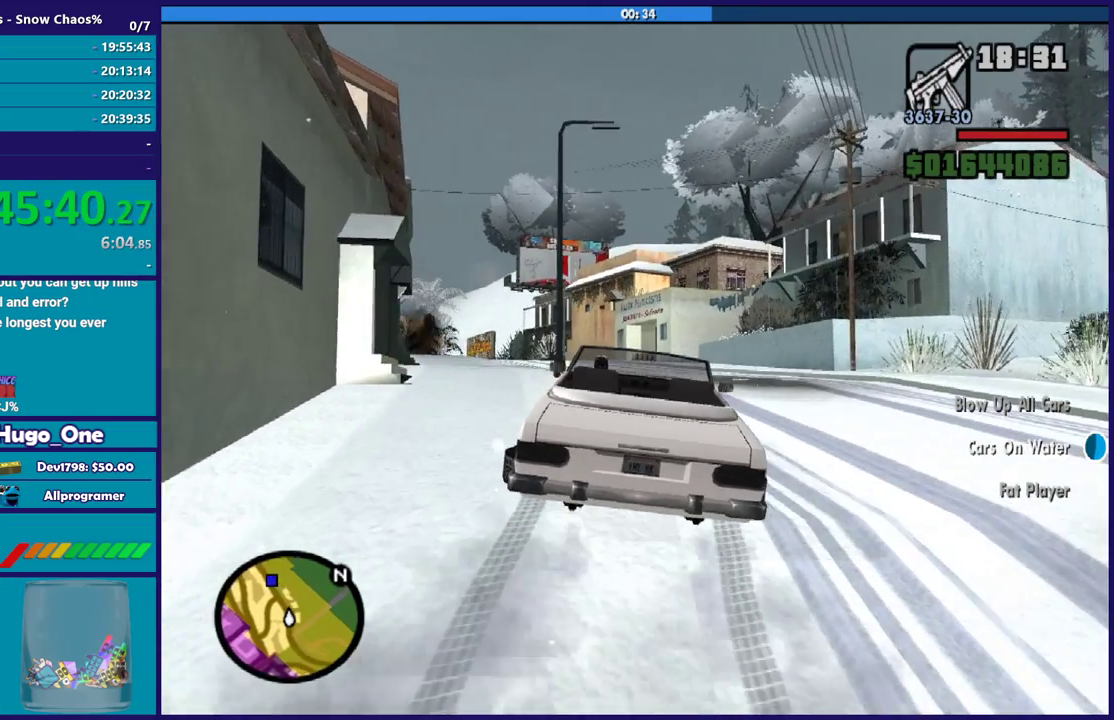
{"buttons": ["R2"], "left_stick": "right", "right_stick": "down", "events": [[267, "left_stick", "left"], [367, "left_stick", "center"], [434, "left_stick", "right"], [434, "right_stick", "down"]]}
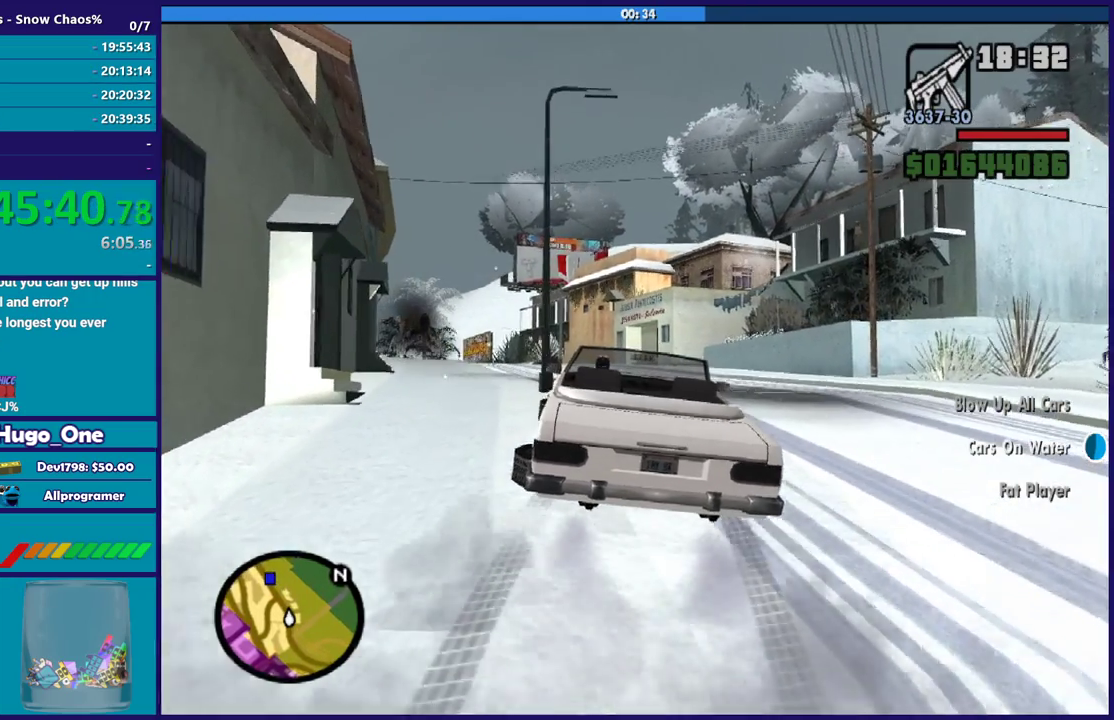
{"buttons": ["R2"], "left_stick": "left", "right_stick": "center", "events": [[100, "right_stick", "center"], [234, "left_stick", "center"], [401, "left_stick", "left"]]}
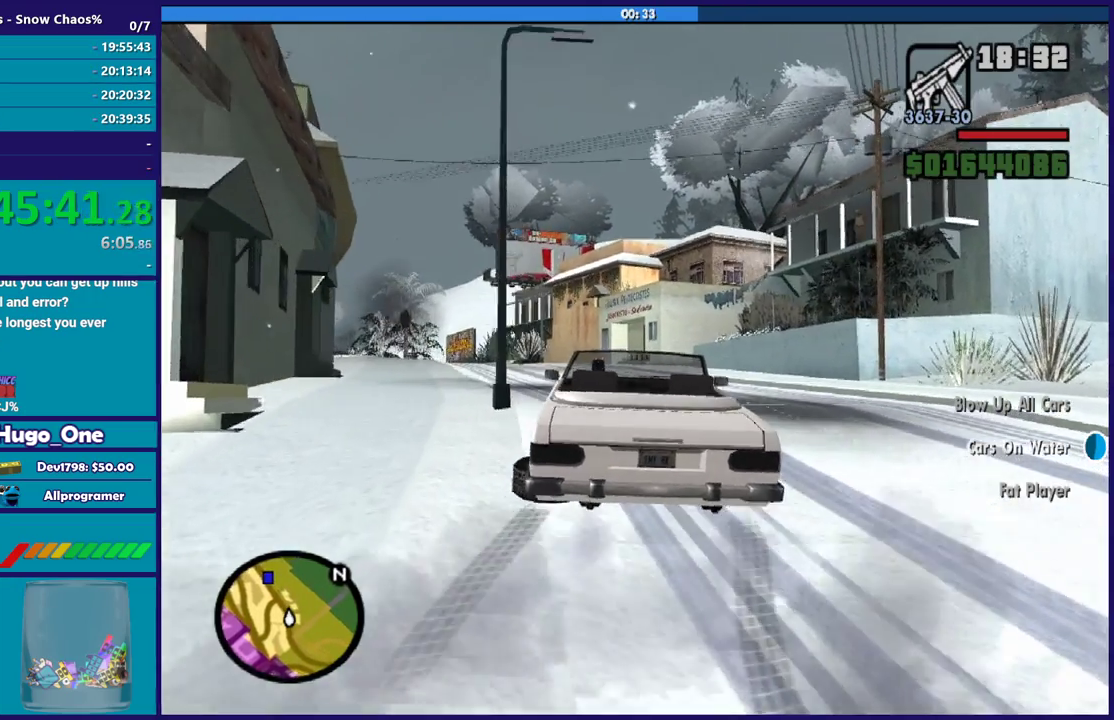
{"buttons": ["R2"], "left_stick": "right", "right_stick": "down-left", "events": [[33, "right_stick", "down-left"], [167, "left_stick", "right"], [267, "left_stick", "center"], [467, "left_stick", "right"]]}
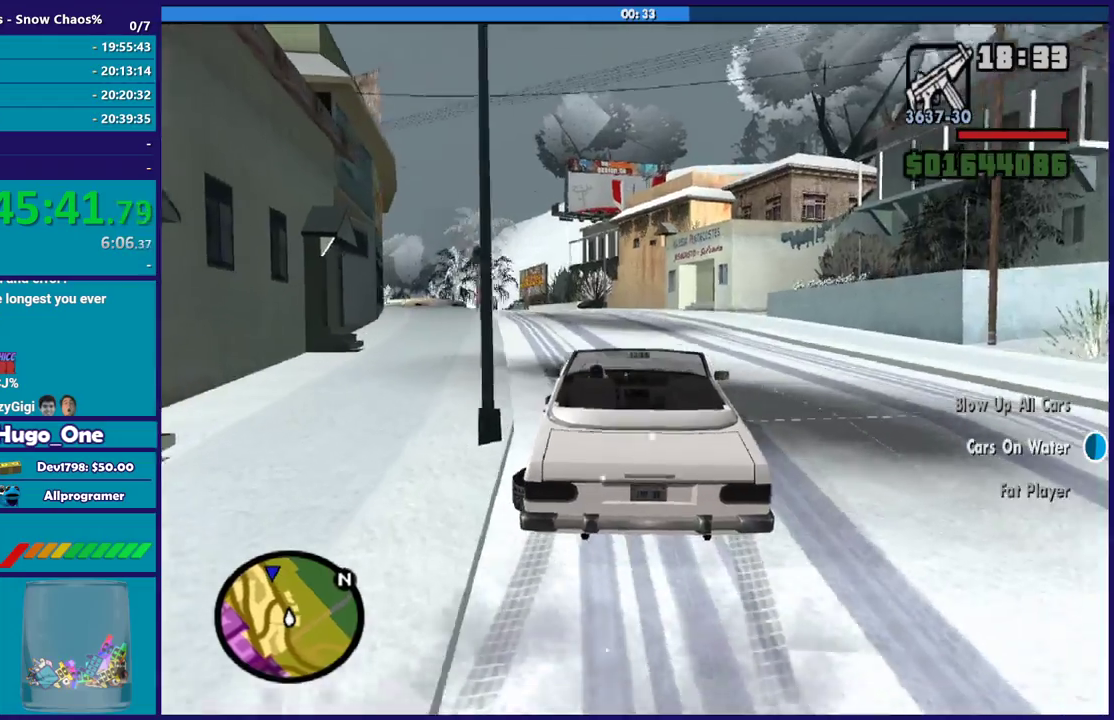
{"buttons": ["R2"], "left_stick": "center", "right_stick": "center", "events": [[34, "left_stick", "center"], [234, "right_stick", "center"]]}
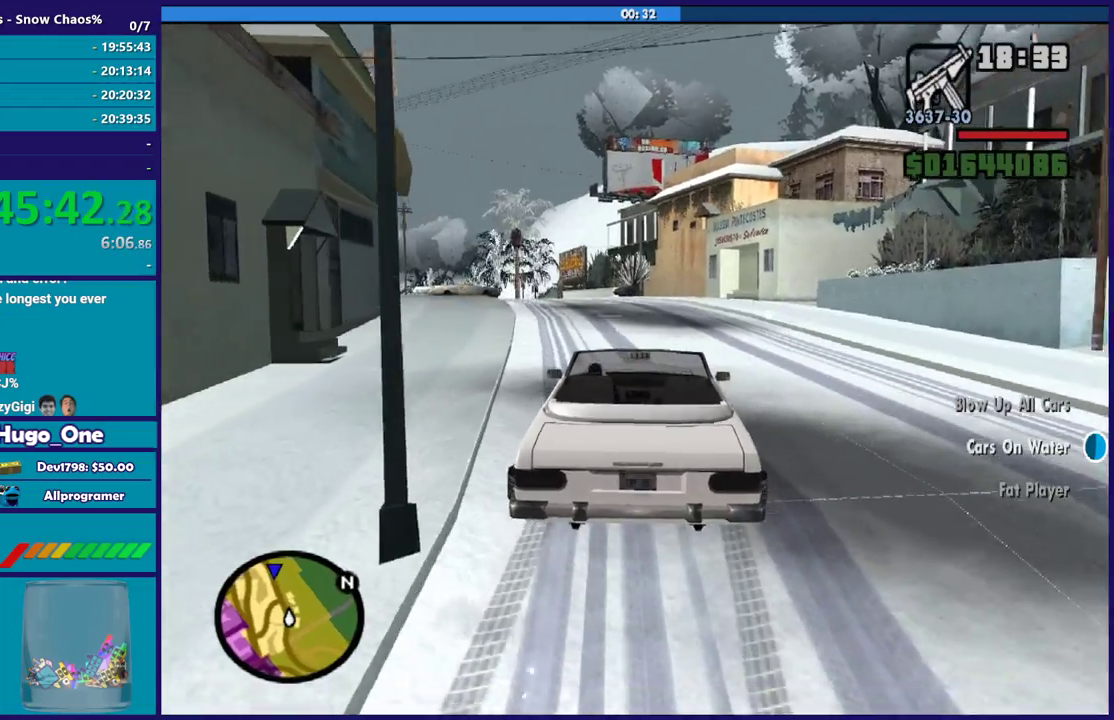
{"buttons": ["R2"], "left_stick": "center", "right_stick": "center", "events": [[67, "right_stick", "down-left"], [334, "right_stick", "center"]]}
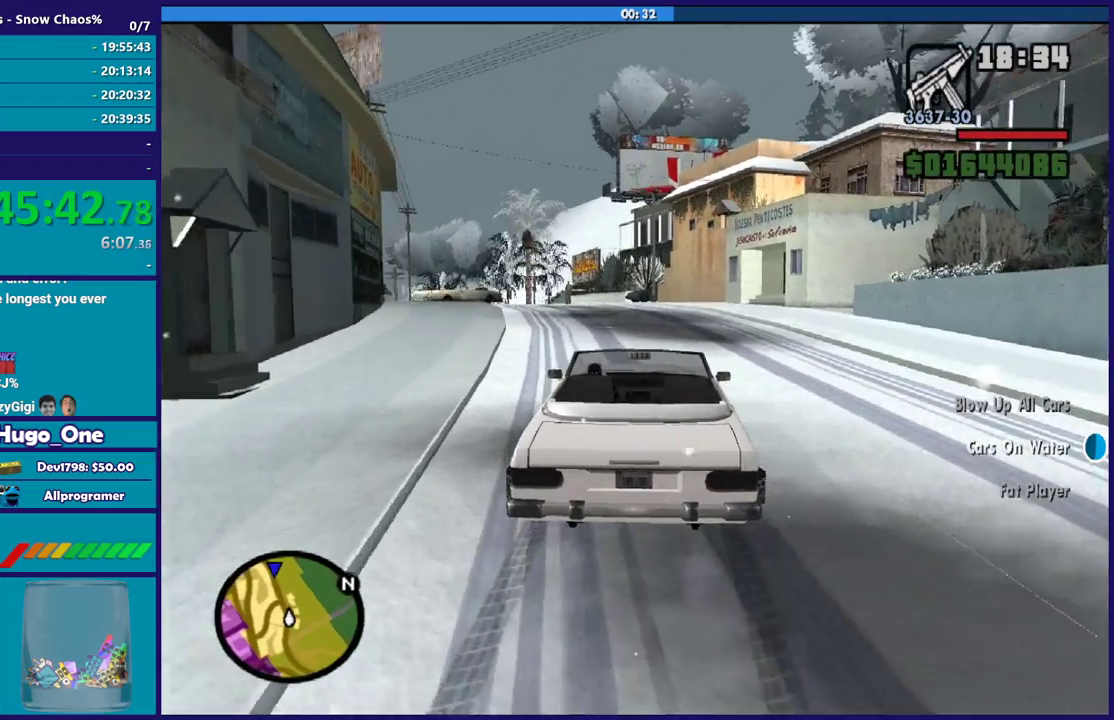
{"buttons": ["R2"], "left_stick": "left", "right_stick": "down-left", "events": [[367, "right_stick", "down-left"], [401, "left_stick", "left"]]}
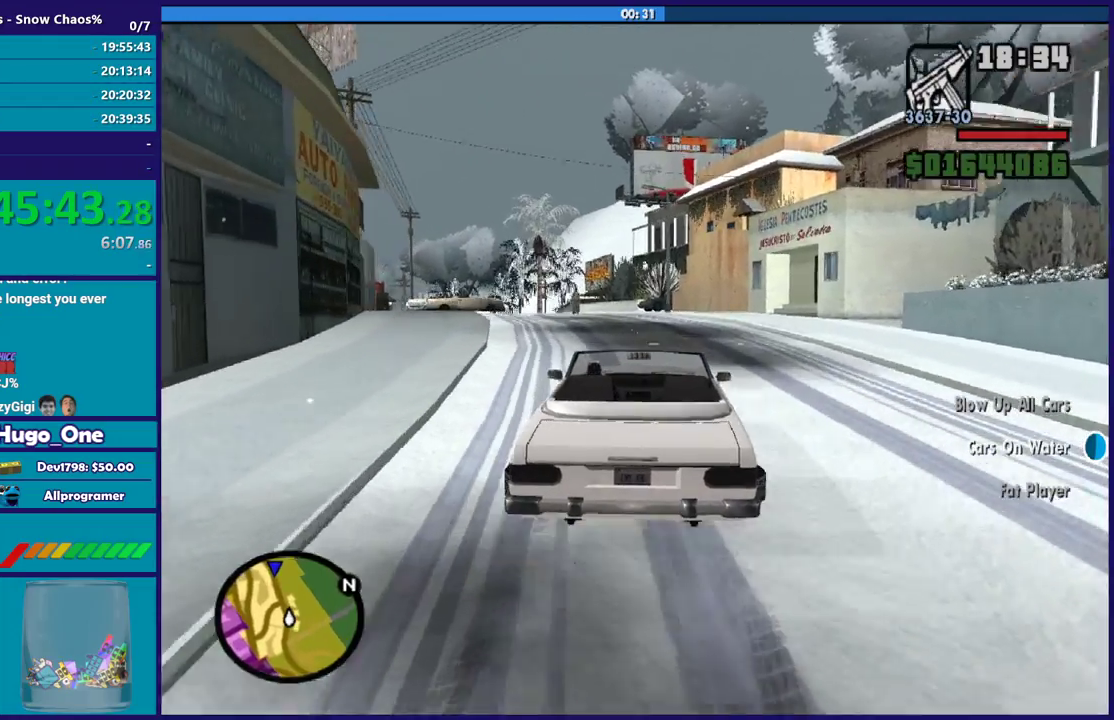
{"buttons": ["R2"], "left_stick": "center", "right_stick": "down-left", "events": [[67, "left_stick", "center"]]}
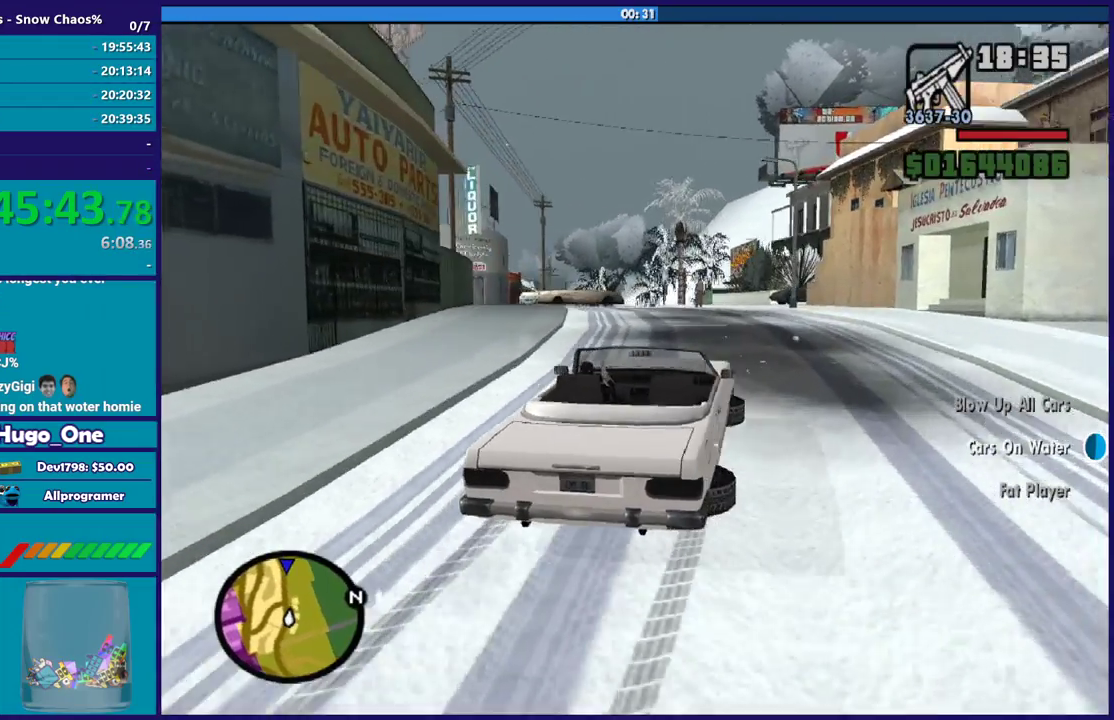
{"buttons": ["R2"], "left_stick": "center", "right_stick": "down", "events": [[301, "left_stick", "left"], [468, "right_stick", "down"], [501, "left_stick", "center"]]}
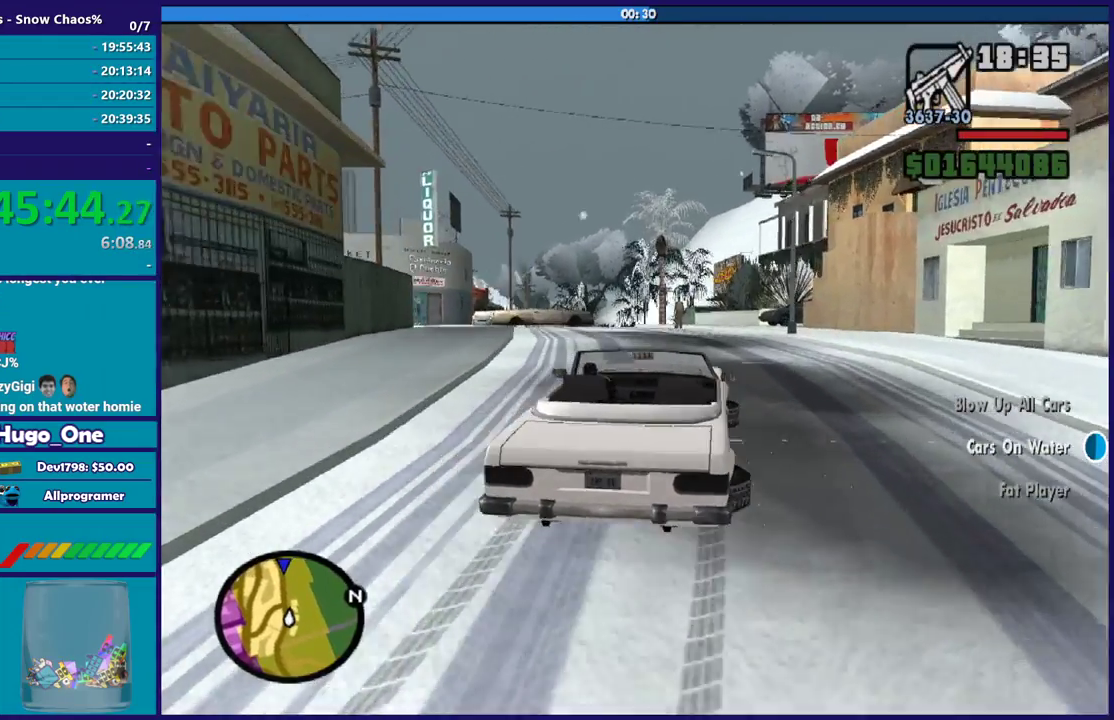
{"buttons": ["R2"], "left_stick": "center", "right_stick": "down", "events": []}
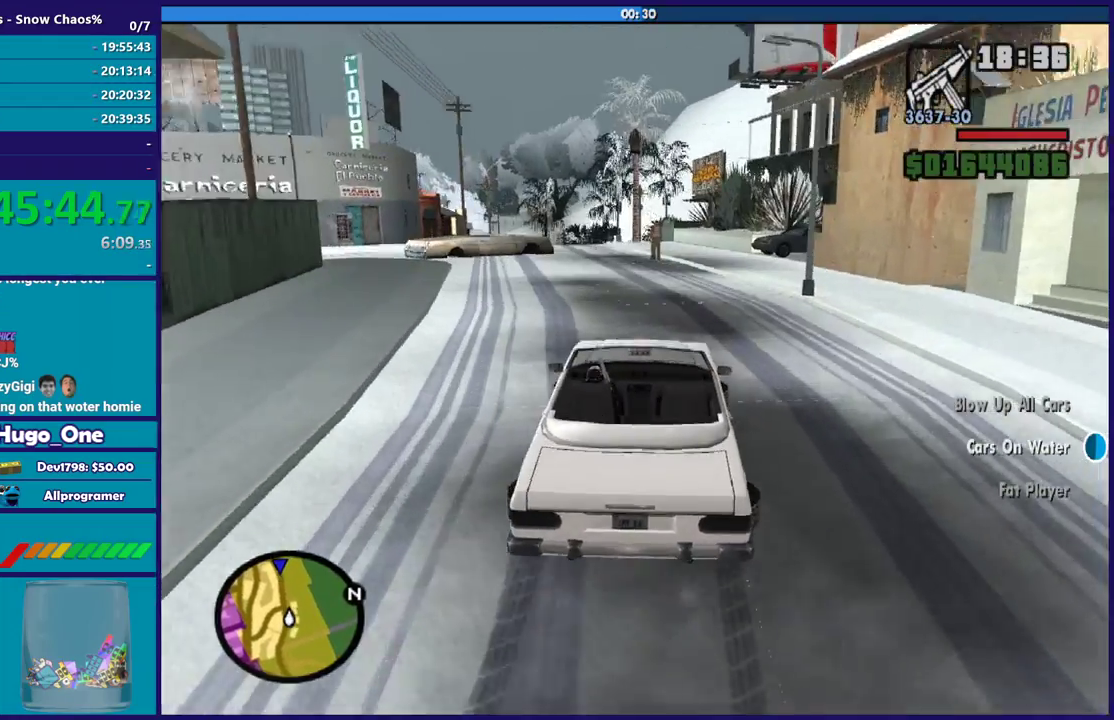
{"buttons": ["R2"], "left_stick": "center", "right_stick": "down", "events": [[34, "left_stick", "left"], [234, "left_stick", "center"]]}
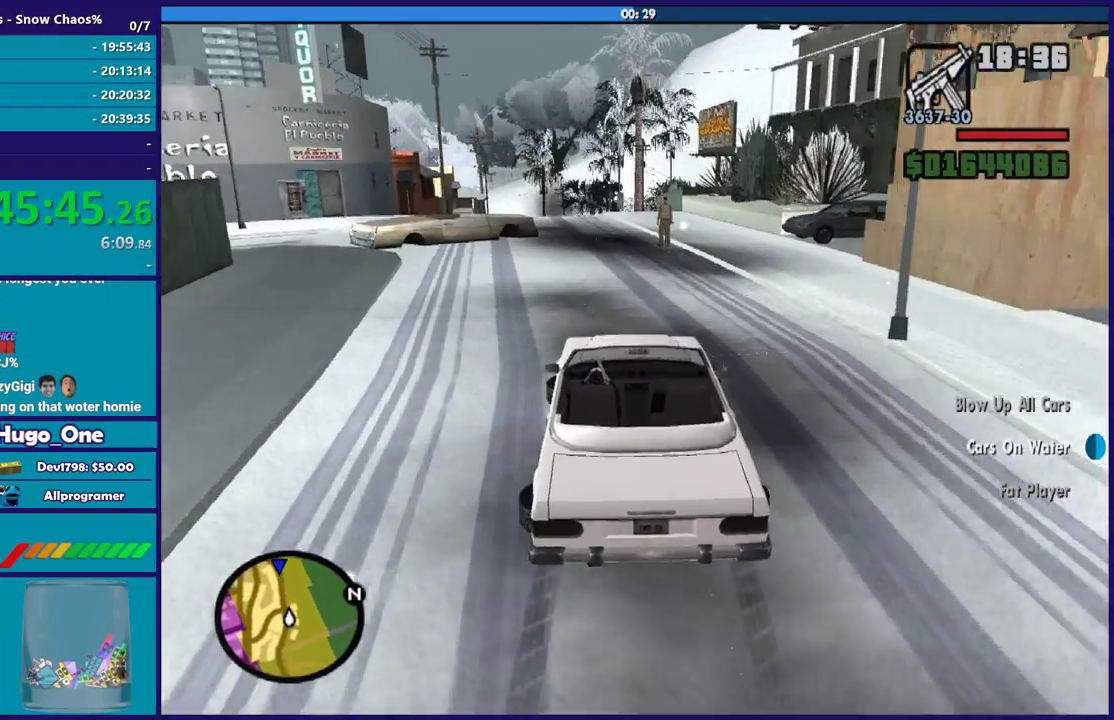
{"buttons": ["R2", "L3"], "left_stick": "center", "right_stick": "down"}
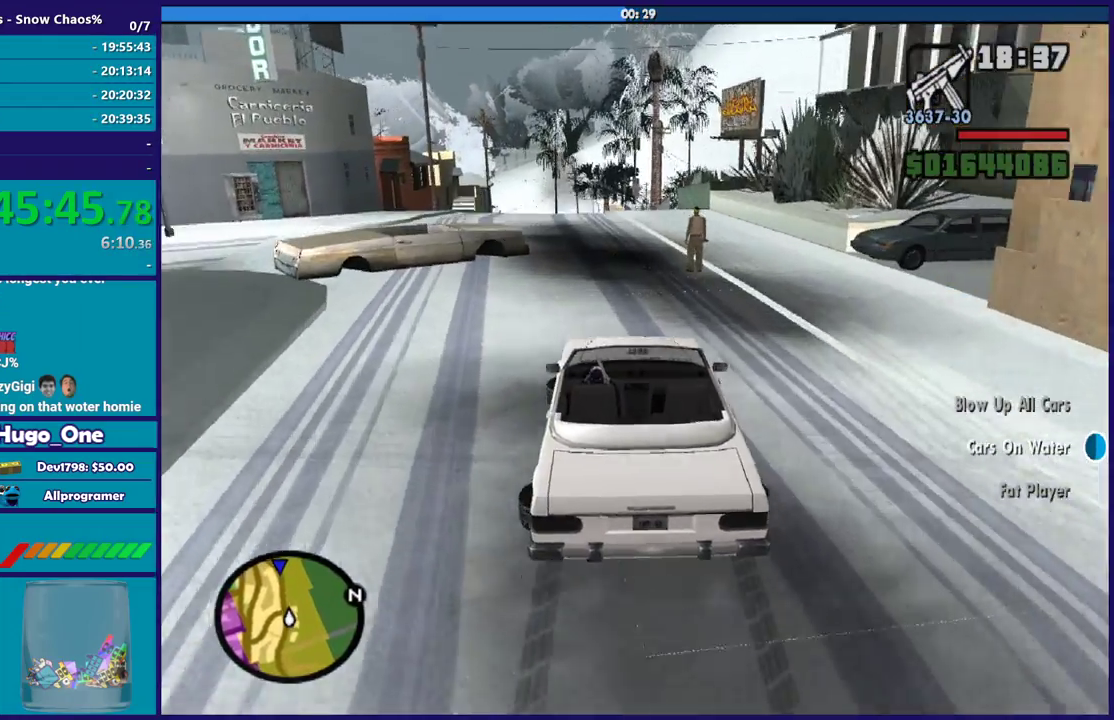
{"buttons": ["R2"], "left_stick": "center", "right_stick": "down-left"}
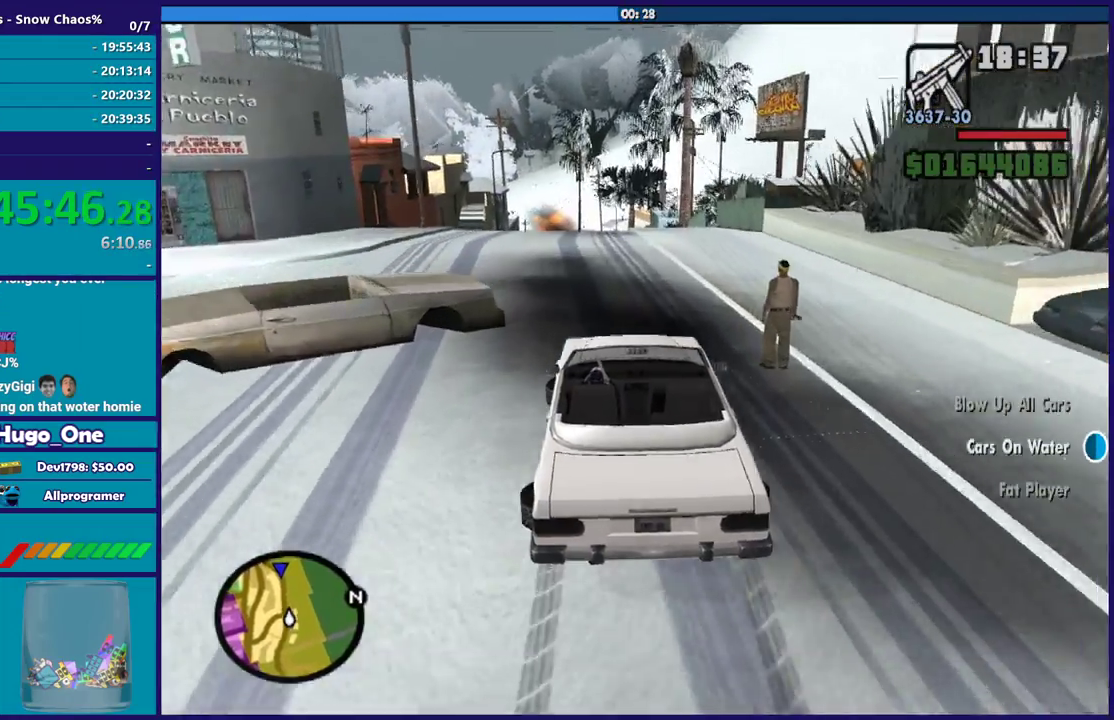
{"buttons": ["R2"], "left_stick": "center", "right_stick": "down-left", "events": [[100, "right_stick", "down"], [233, "right_stick", "down-left"]]}
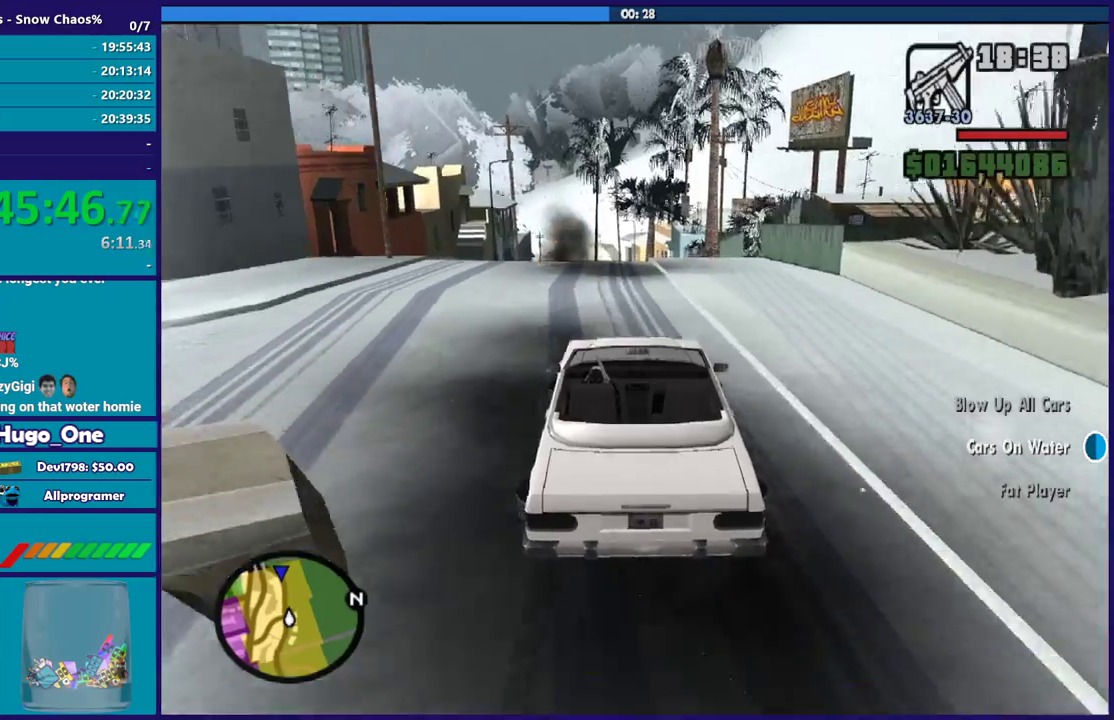
{"buttons": ["R2"], "left_stick": "center", "right_stick": "down-left", "events": [[67, "left_stick", "left"], [267, "left_stick", "center"]]}
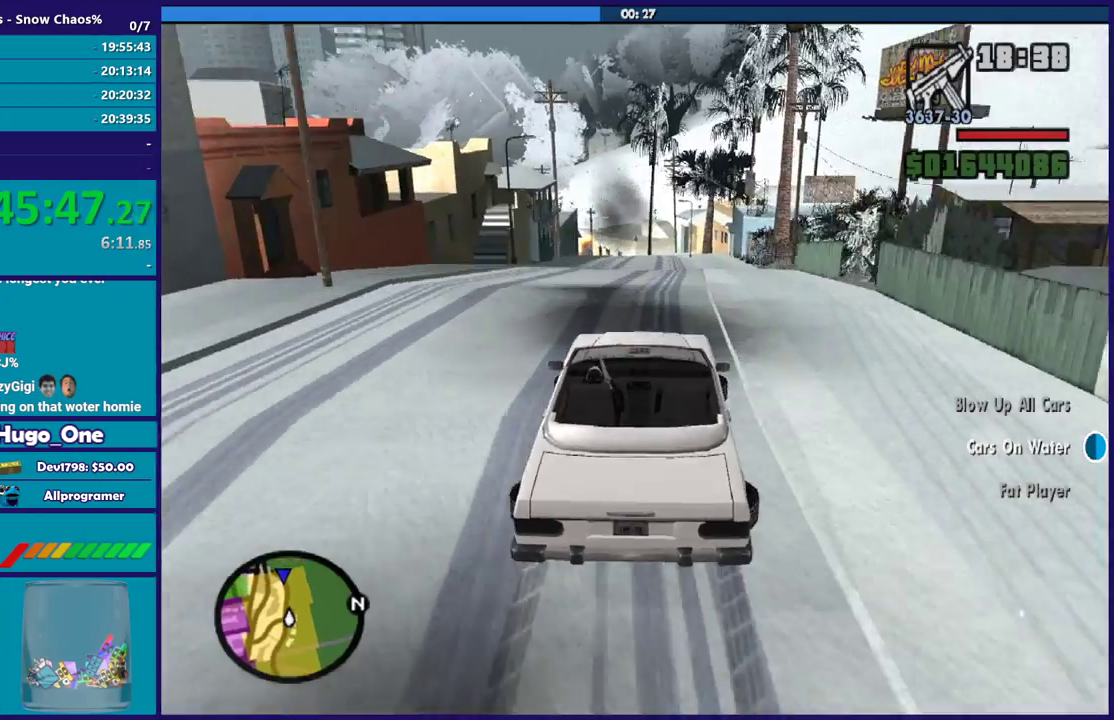
{"buttons": ["R2"], "left_stick": "center", "right_stick": "down-left", "events": [[133, "left_stick", "right"], [300, "left_stick", "center"]]}
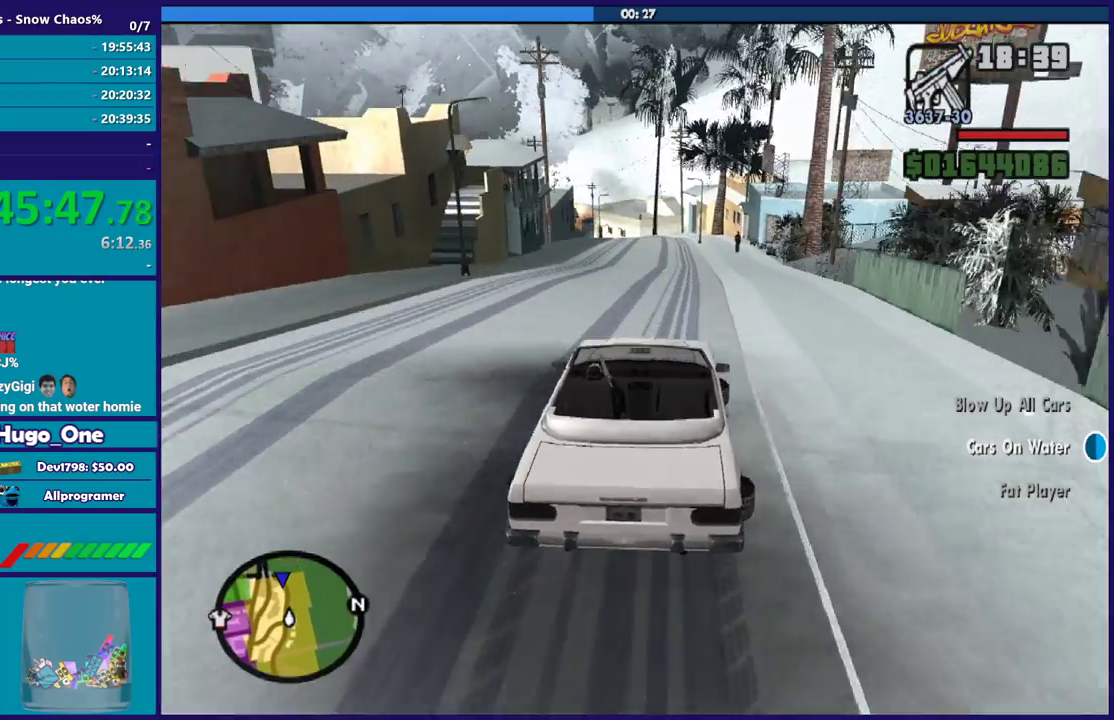
{"buttons": ["R2"], "left_stick": "center", "right_stick": "down-left", "events": []}
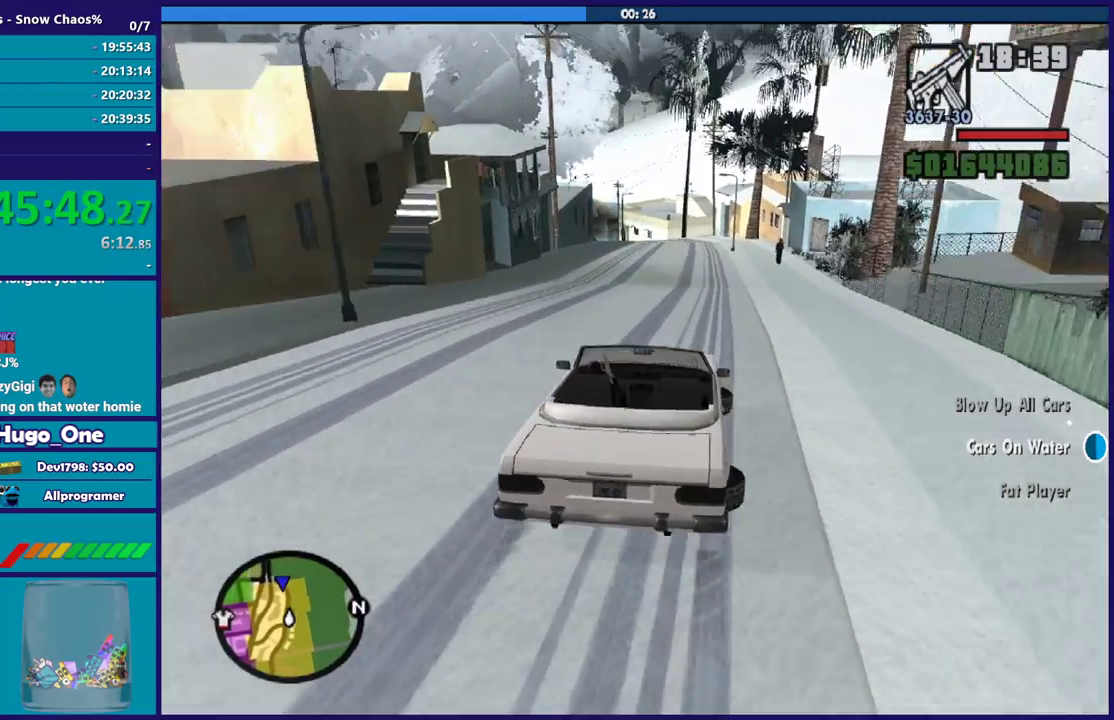
{"buttons": ["R2"], "left_stick": "center", "right_stick": "down-left", "events": []}
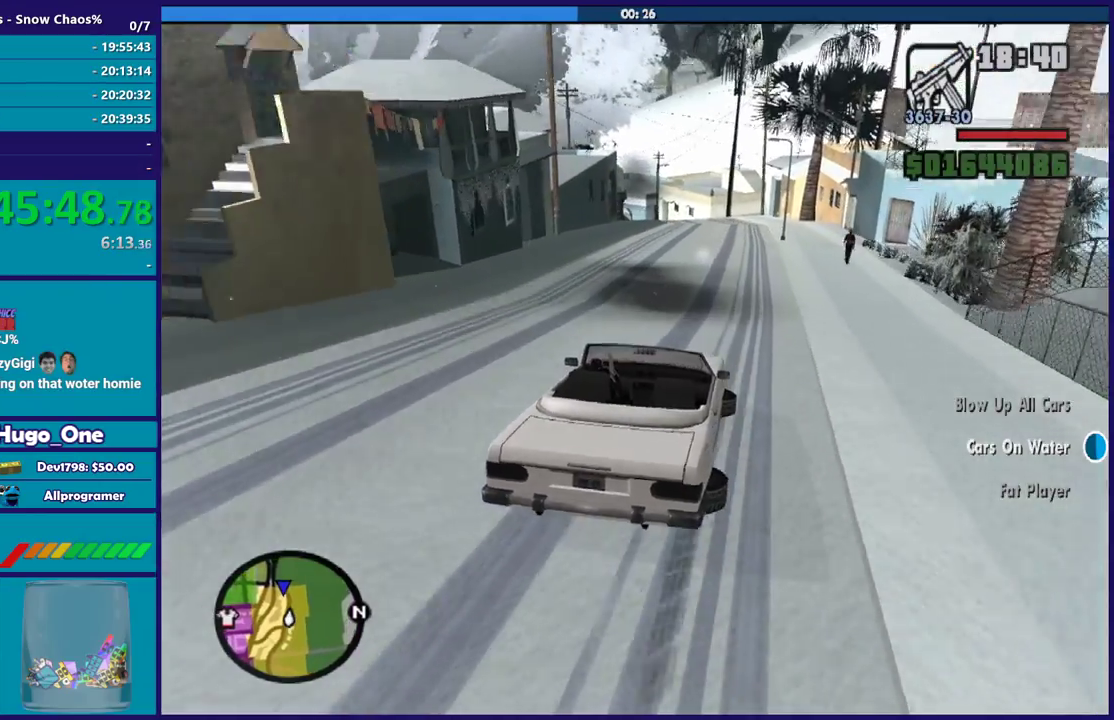
{"buttons": ["R2"], "left_stick": "center", "right_stick": "down-left", "events": [[67, "left_stick", "left"], [201, "left_stick", "center"]]}
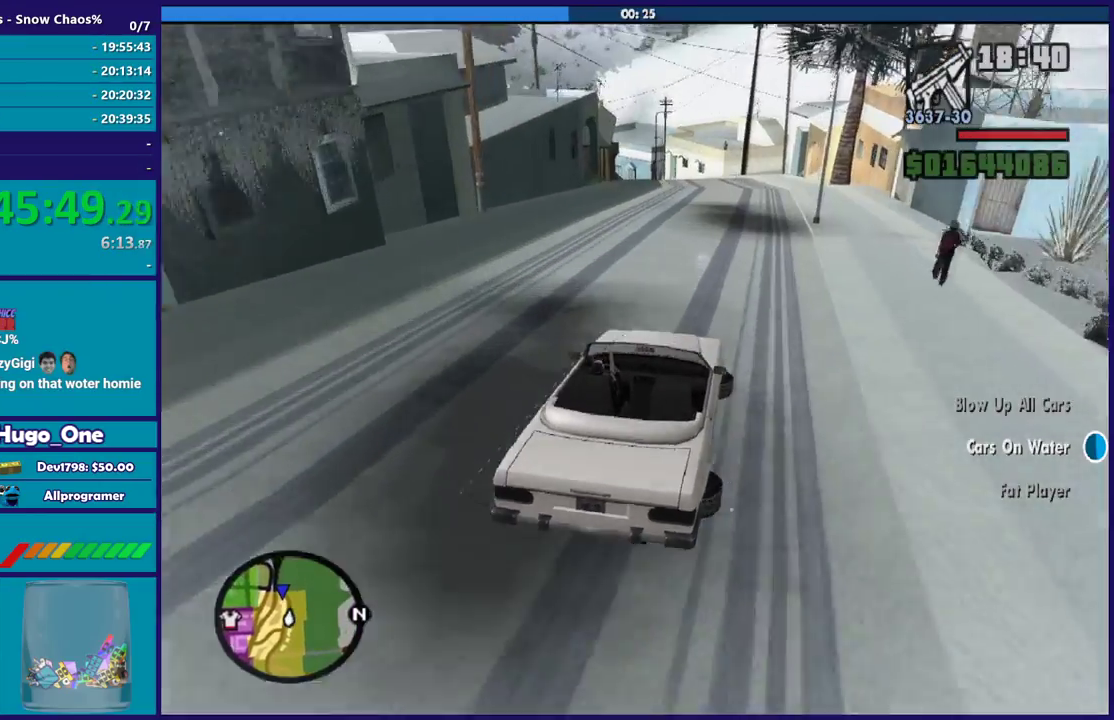
{"buttons": [], "left_stick": "left", "right_stick": "down-left", "events": [[33, "left_stick", "left"], [100, "R2", "up"], [167, "left_stick", "center"], [334, "left_stick", "left"], [400, "left_stick", "center"], [500, "left_stick", "left"]]}
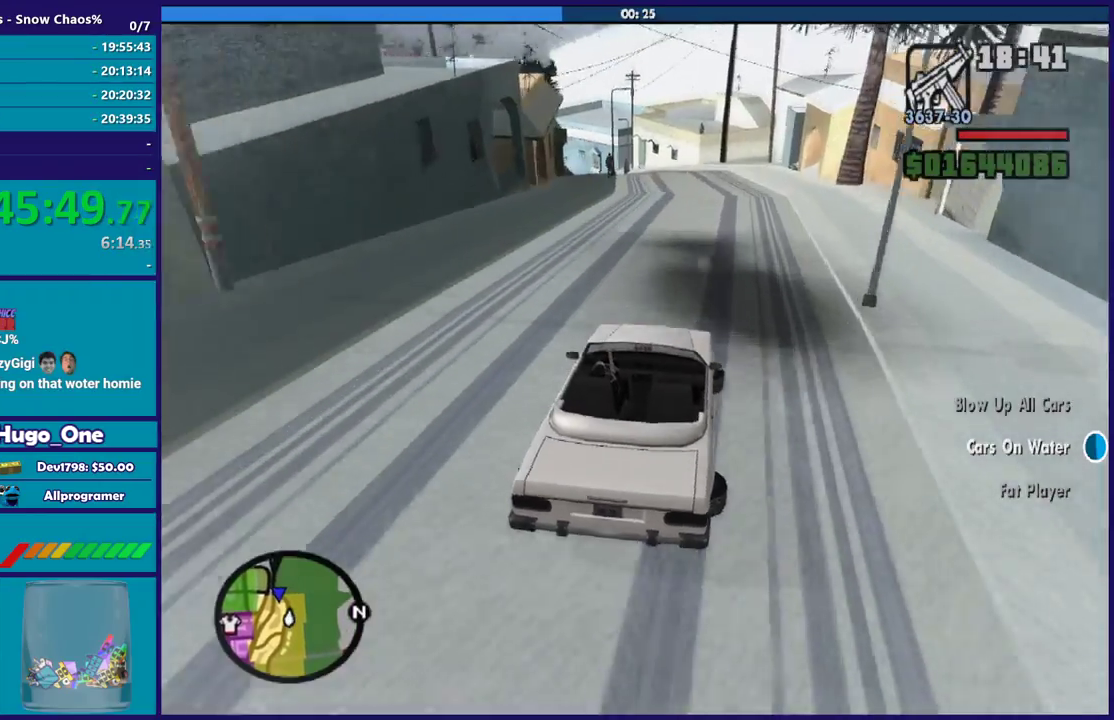
{"buttons": [], "left_stick": "left", "right_stick": "down-left", "events": [[34, "L2", "down"], [167, "L2", "up"]]}